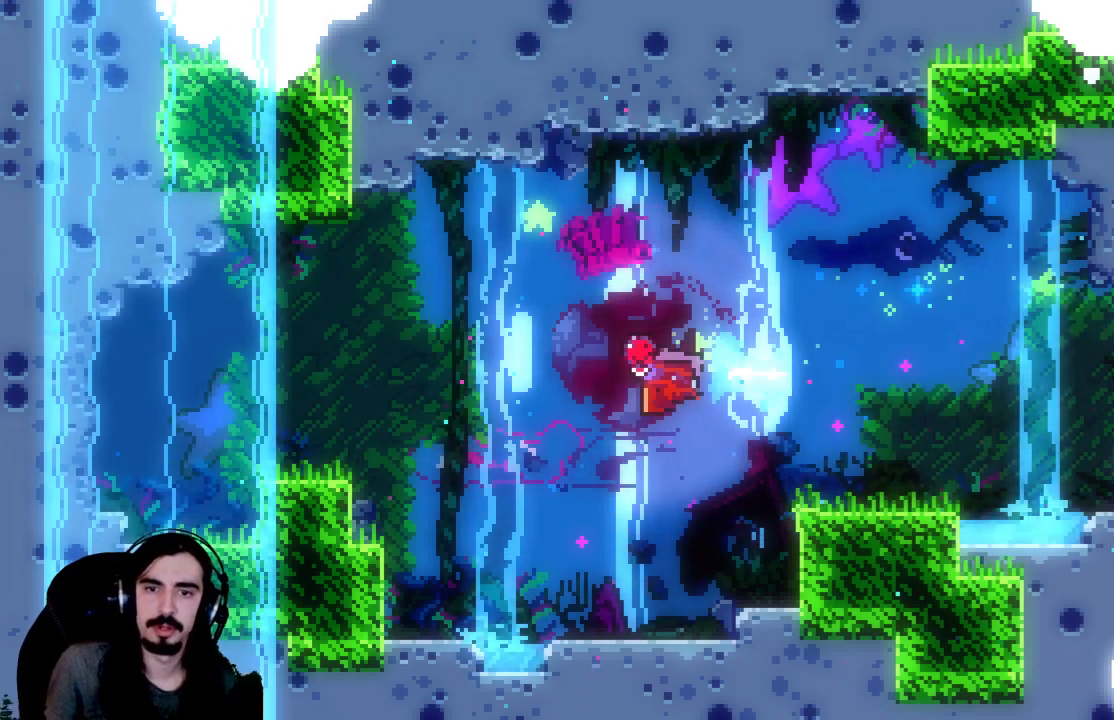
Gameplay with a controller (Xbox layout); each line is a JSON object with the inputs held at the frame after it. "events" lists button and stick changes between this image and that frame as [ms after this image, input, new state], when the widget could be followed in between. Not read: L3 R3 right_stick.
{"buttons": [], "left_stick": "center", "events": [[333, "DPAD_LEFT", "up"]]}
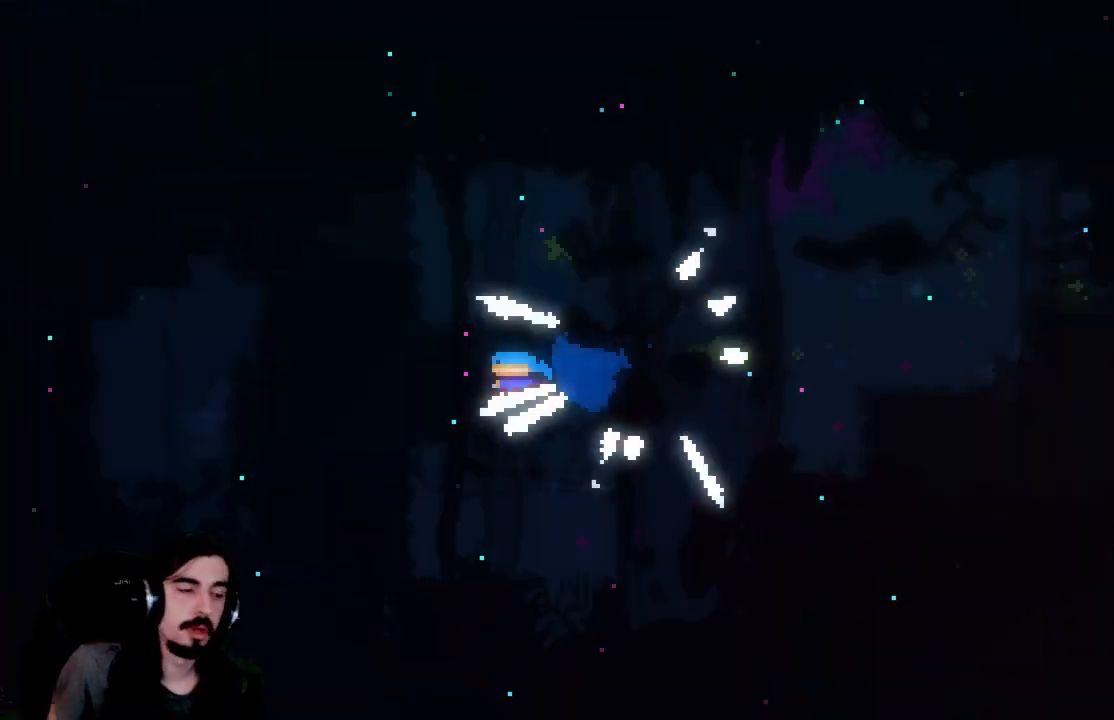
{"buttons": [], "left_stick": "center", "events": []}
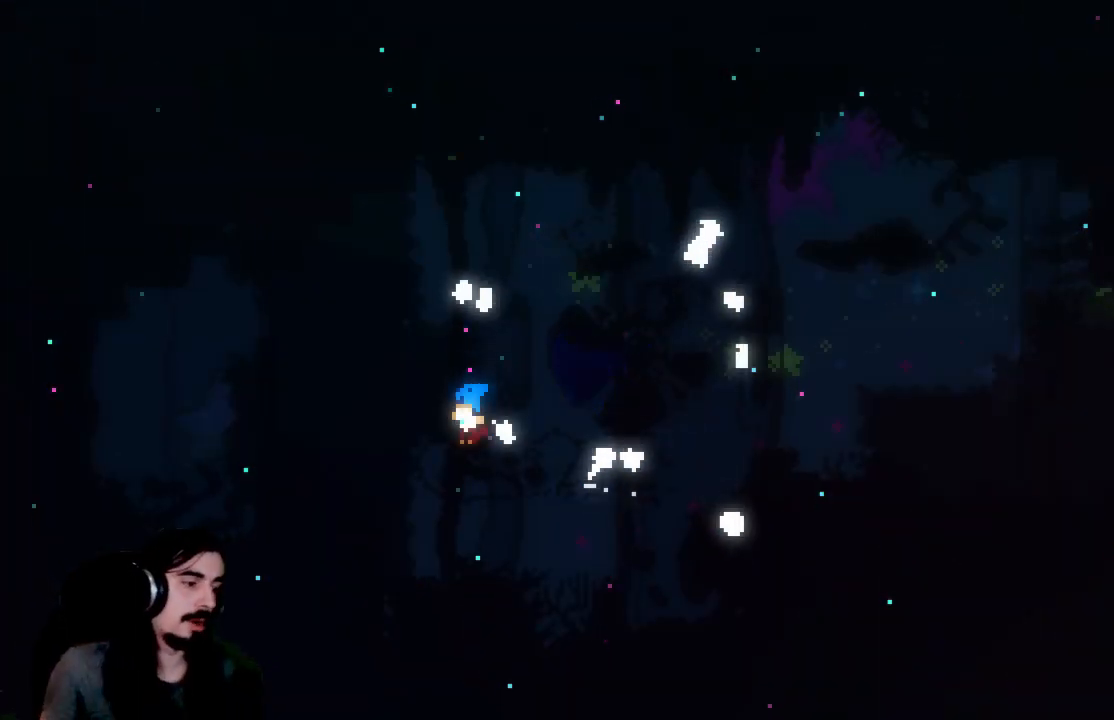
{"buttons": [], "left_stick": "center", "events": []}
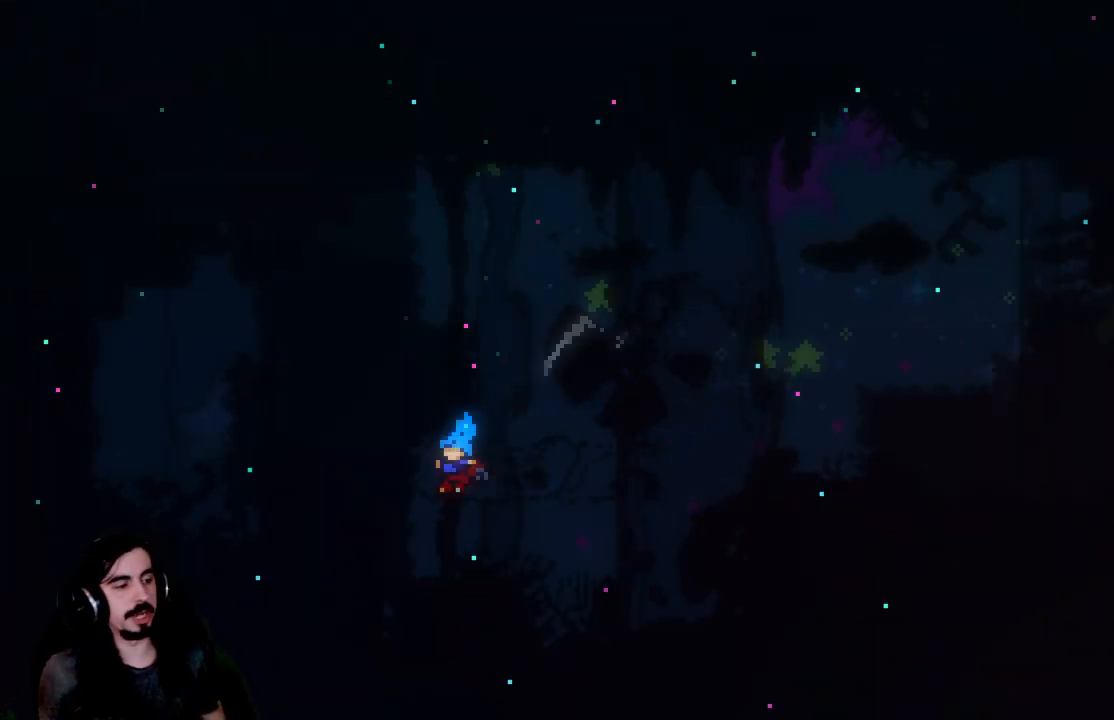
{"buttons": ["A"], "left_stick": "center", "events": [[467, "A", "down"]]}
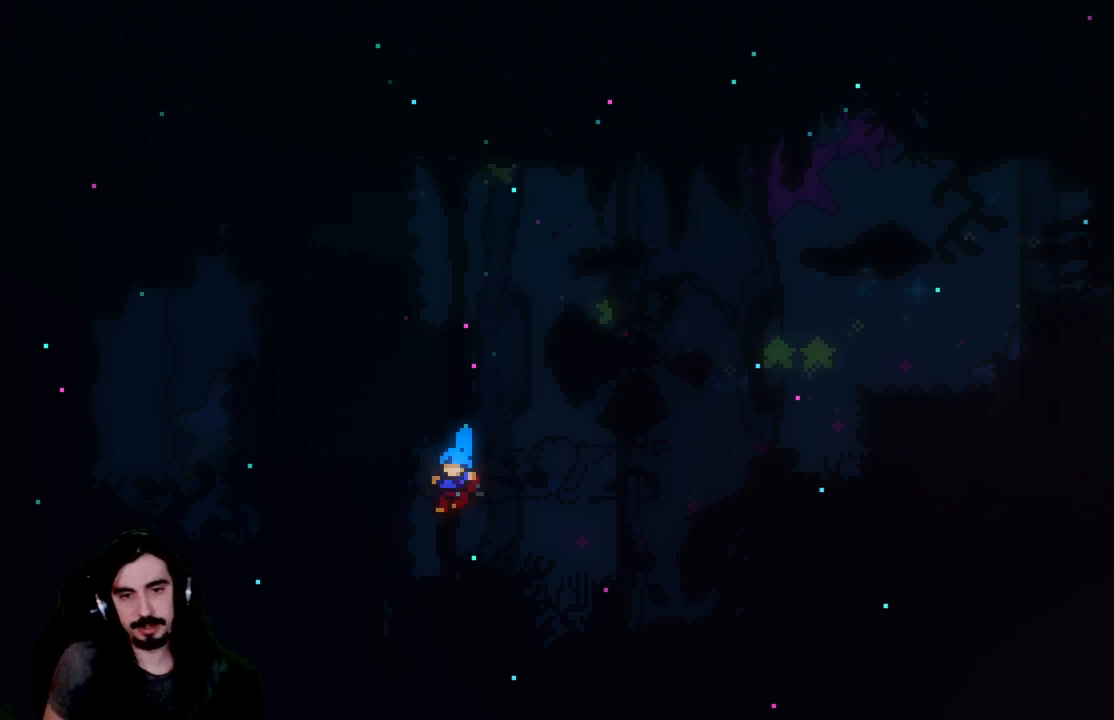
{"buttons": ["A"], "left_stick": "center", "events": [[117, "A", "up"], [183, "A", "down"], [283, "A", "up"], [367, "A", "down"], [467, "A", "up"], [500, "A", "down"]]}
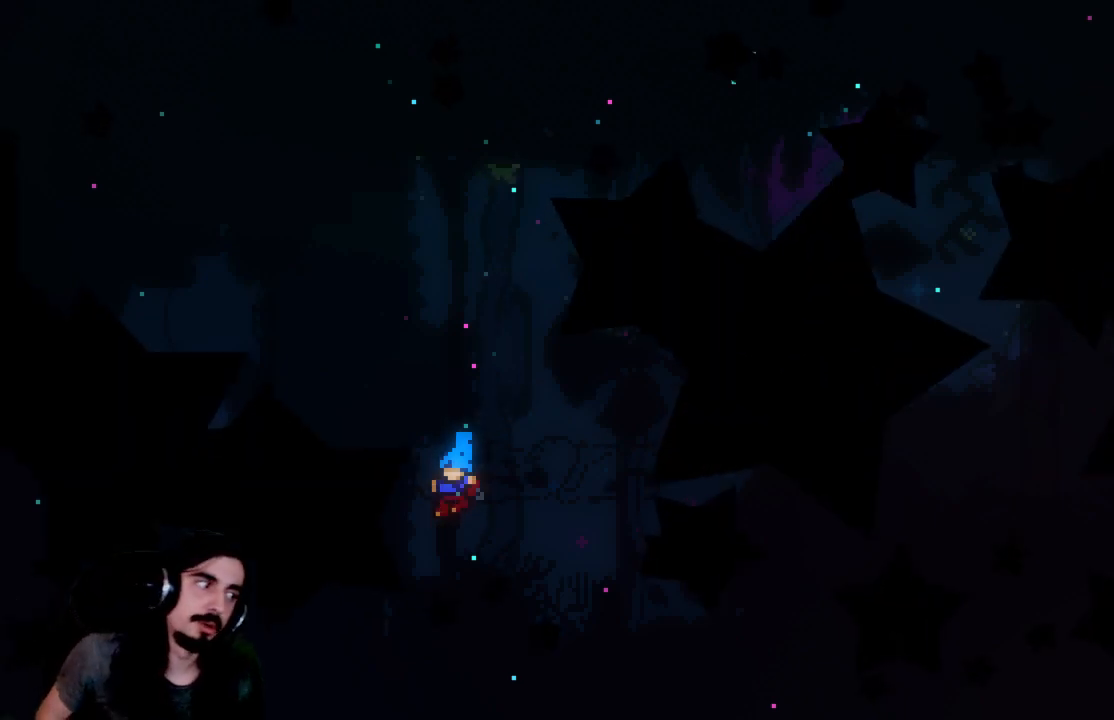
{"buttons": [], "left_stick": "center", "events": [[117, "A", "up"], [183, "A", "down"], [300, "A", "up"], [333, "A", "down"], [467, "A", "up"]]}
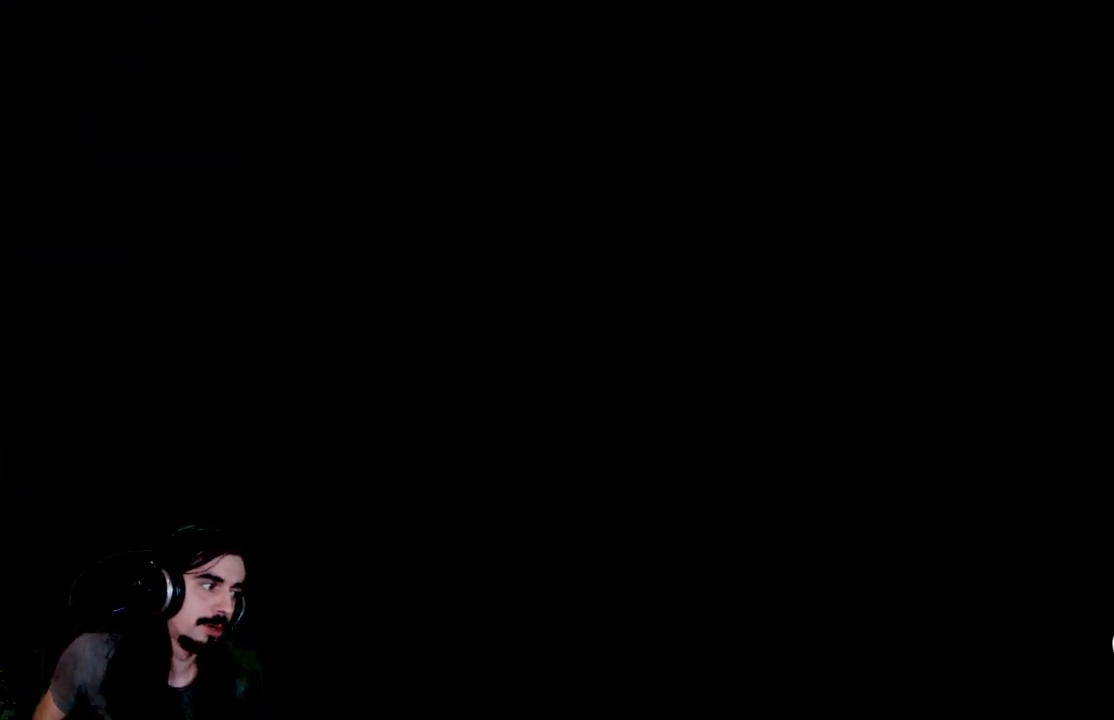
{"buttons": ["A"], "left_stick": "center", "events": [[33, "A", "down"], [133, "A", "up"], [183, "A", "down"], [300, "A", "up"], [350, "A", "down"], [433, "A", "up"], [500, "A", "down"]]}
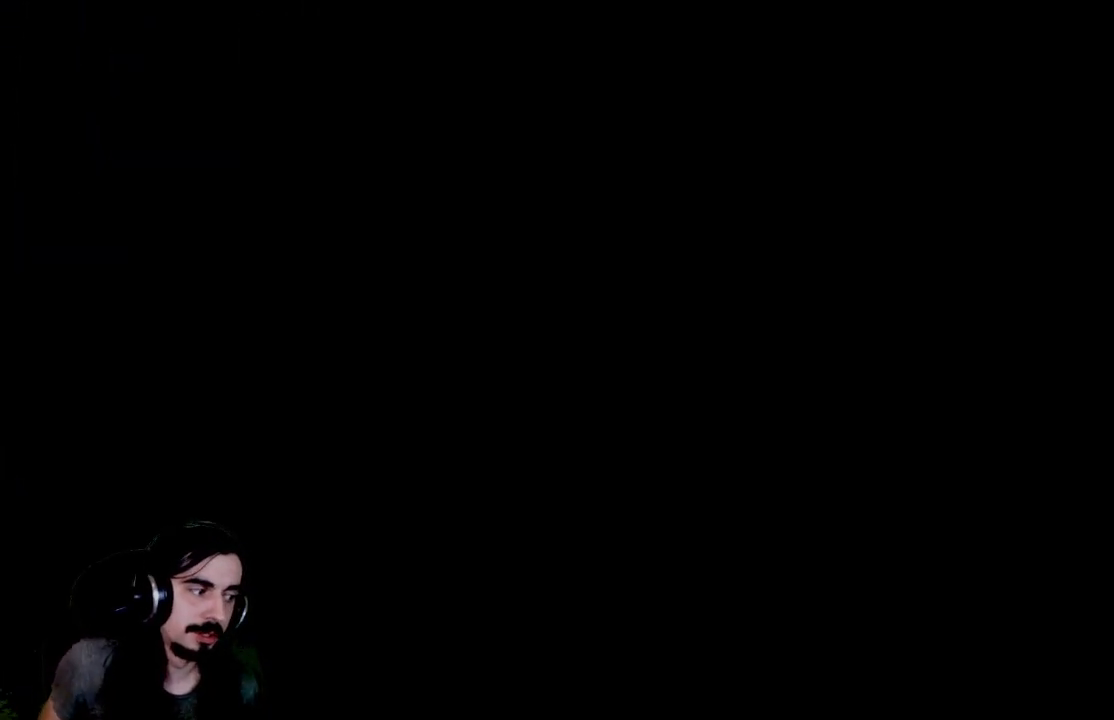
{"buttons": [], "left_stick": "center", "events": [[100, "A", "up"], [133, "A", "down"], [233, "A", "up"], [283, "A", "down"], [367, "A", "up"], [417, "A", "down"], [483, "A", "up"]]}
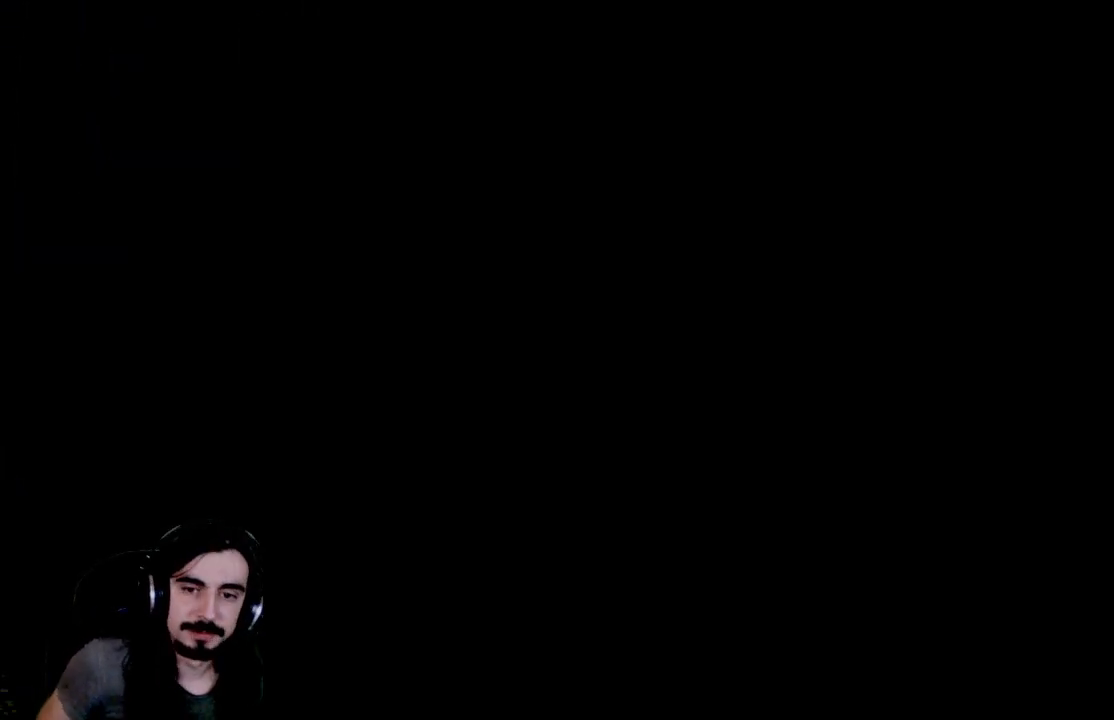
{"buttons": ["A"], "left_stick": "center", "events": [[33, "A", "down"], [117, "A", "up"], [183, "A", "down"], [267, "A", "up"], [317, "A", "down"], [450, "A", "up"], [467, "A", "down"]]}
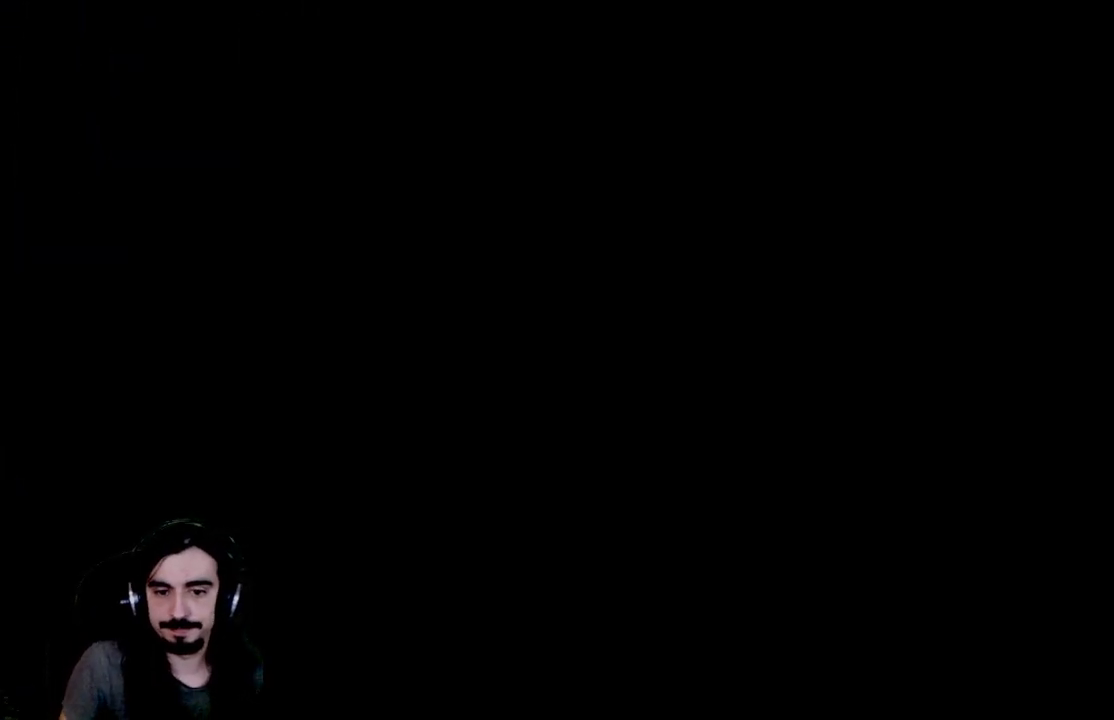
{"buttons": ["A"], "left_stick": "center", "events": [[100, "A", "up"], [183, "A", "down"], [267, "A", "up"], [350, "A", "down"], [450, "A", "up"], [500, "A", "down"]]}
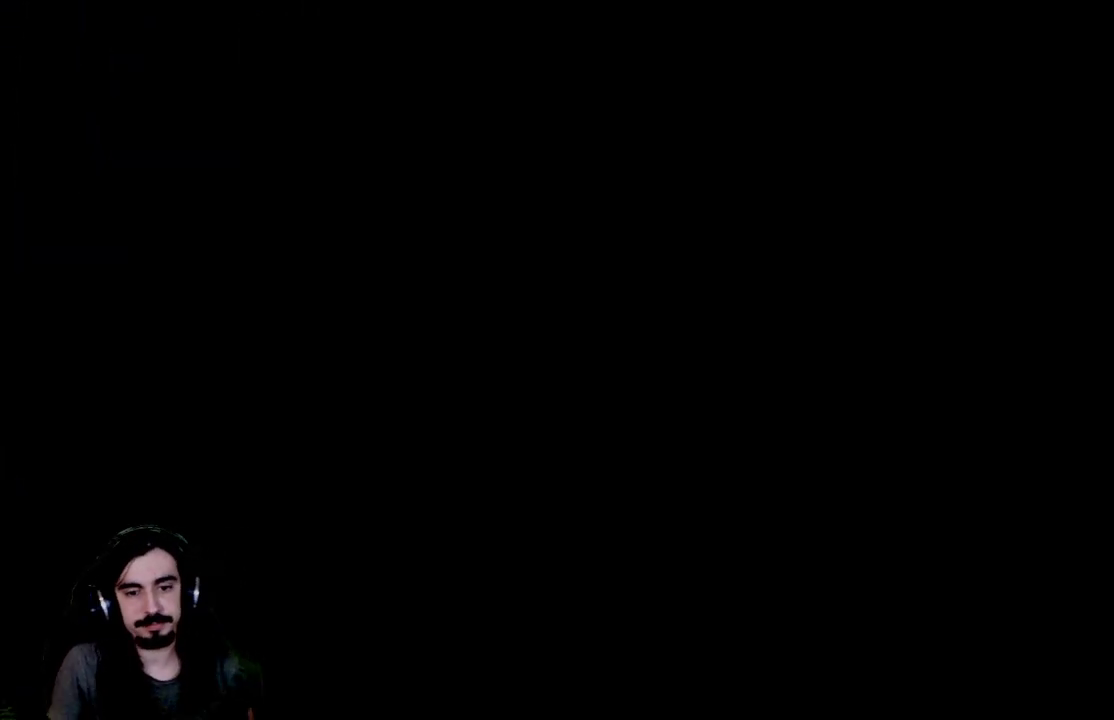
{"buttons": ["A"], "left_stick": "center", "events": [[117, "A", "up"], [167, "A", "down"], [250, "A", "up"], [333, "A", "down"], [433, "A", "up"], [500, "A", "down"]]}
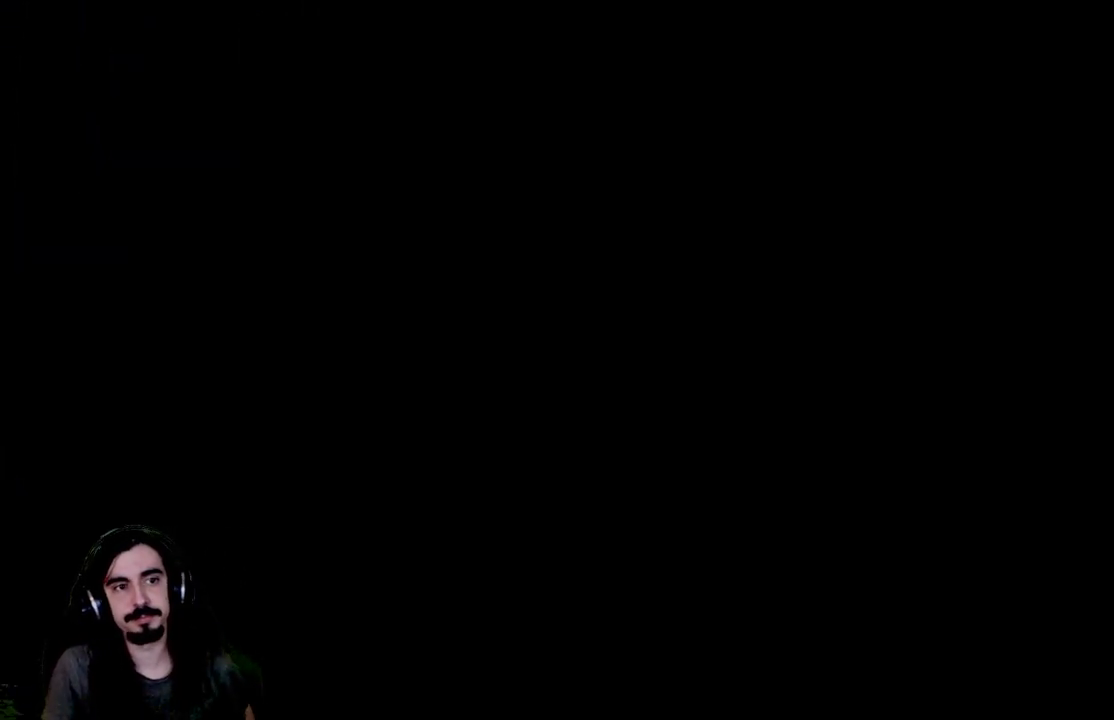
{"buttons": [], "left_stick": "center", "events": [[117, "A", "up"], [167, "A", "down"], [283, "A", "up"], [333, "A", "down"], [467, "A", "up"]]}
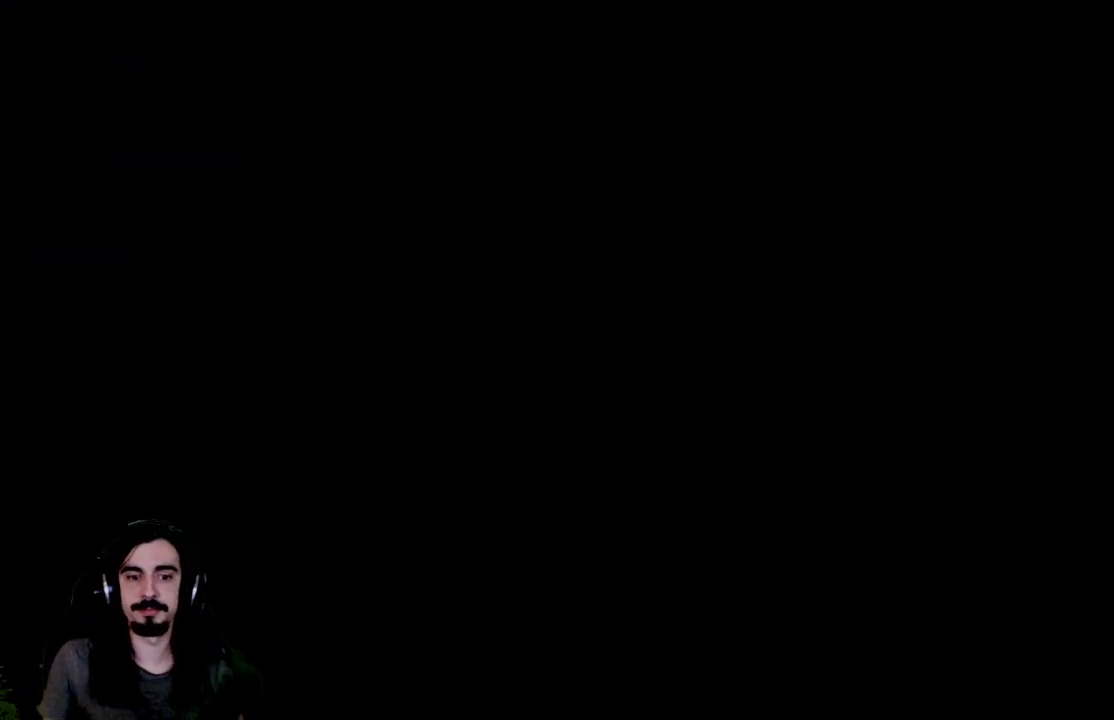
{"buttons": [], "left_stick": "center", "events": [[17, "A", "down"], [133, "A", "up"], [217, "A", "down"], [317, "A", "up"], [367, "A", "down"], [483, "A", "up"]]}
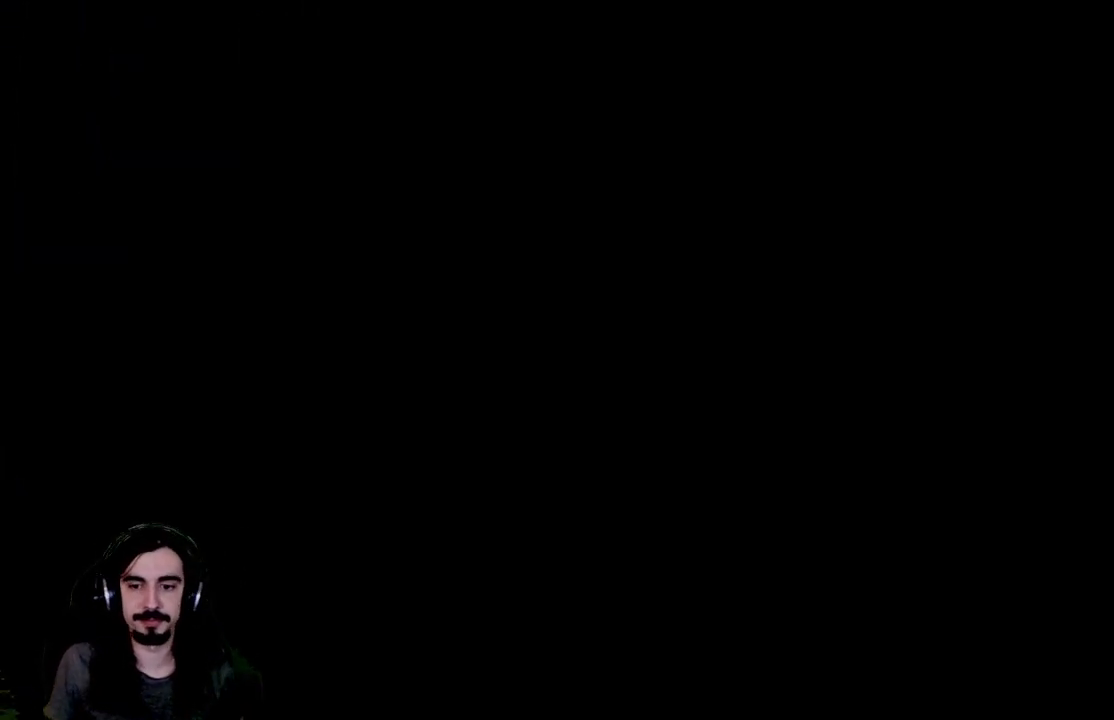
{"buttons": [], "left_stick": "center", "events": [[50, "A", "down"], [167, "A", "up"], [233, "A", "down"], [333, "A", "up"]]}
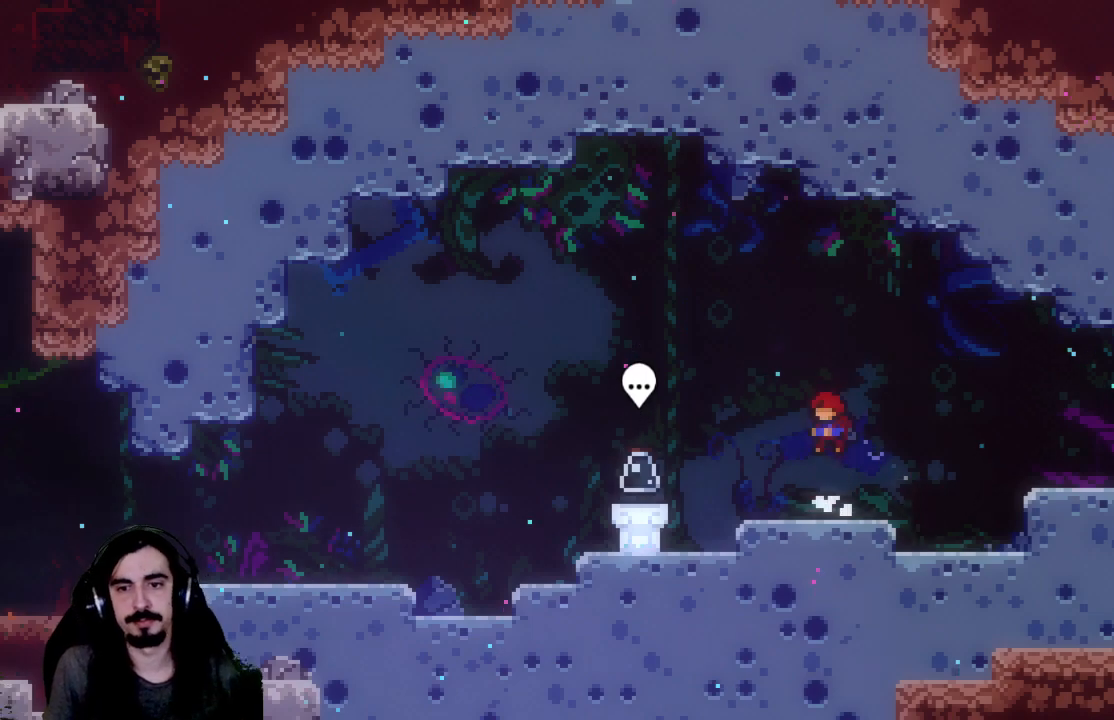
{"buttons": [], "left_stick": "center", "events": [[350, "A", "down"], [500, "A", "up"]]}
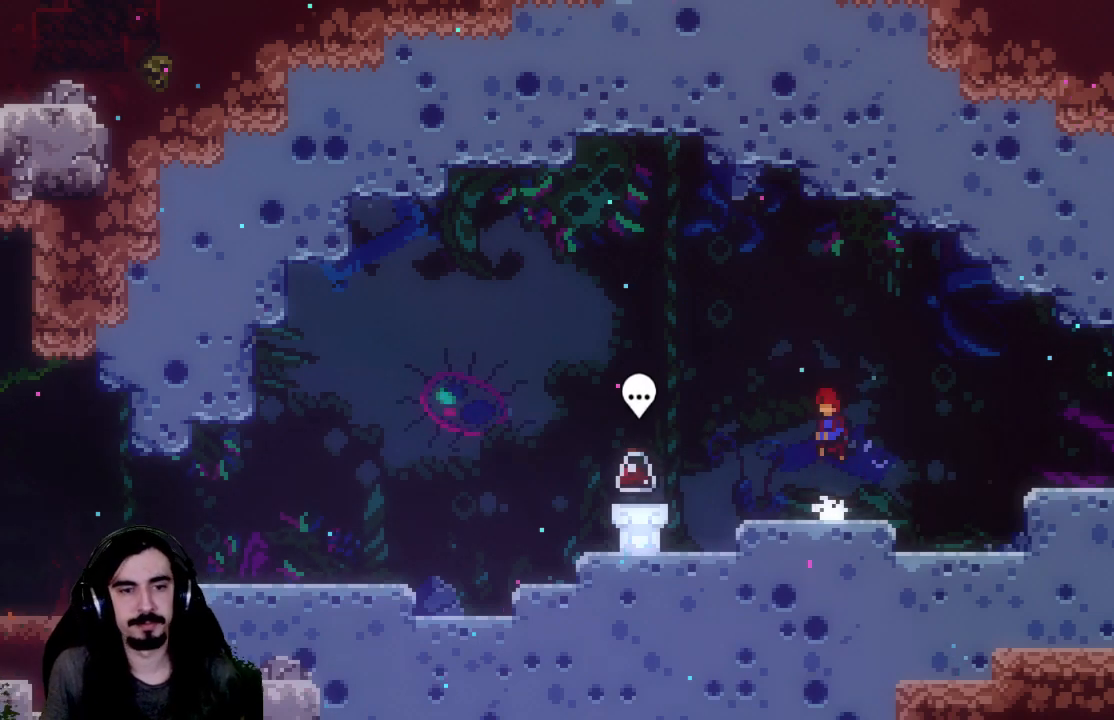
{"buttons": ["A"], "left_stick": "center", "events": [[450, "A", "down"]]}
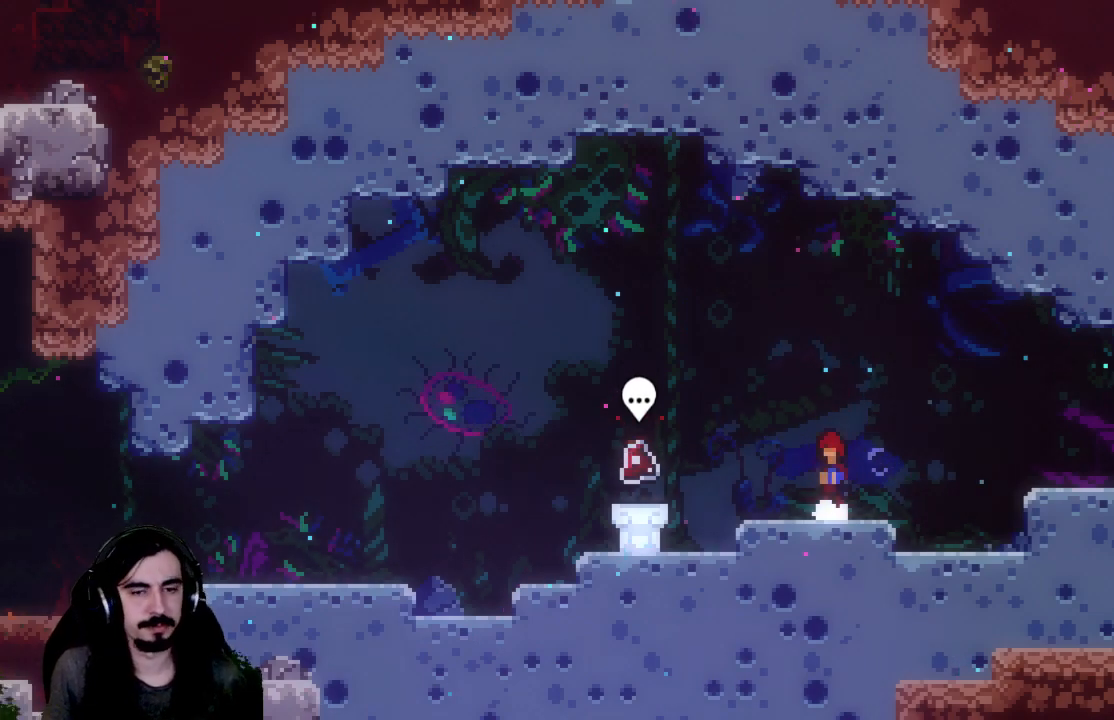
{"buttons": ["X", "DPAD_DOWN", "DPAD_LEFT"], "left_stick": "center", "events": [[83, "A", "up"], [133, "DPAD_DOWN", "down"], [217, "DPAD_LEFT", "down"], [433, "X", "down"]]}
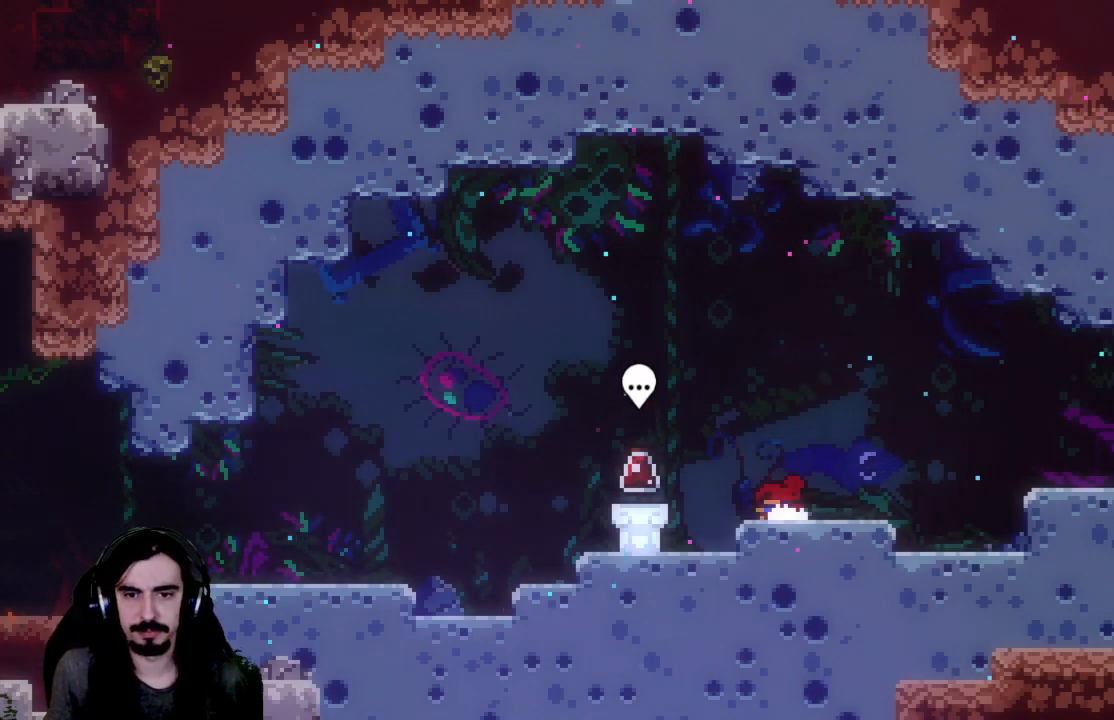
{"buttons": ["DPAD_RIGHT"], "left_stick": "center", "events": [[33, "A", "down"], [50, "X", "up"], [150, "A", "up"], [200, "DPAD_DOWN", "up"], [267, "DPAD_LEFT", "up"], [317, "DPAD_RIGHT", "down"]]}
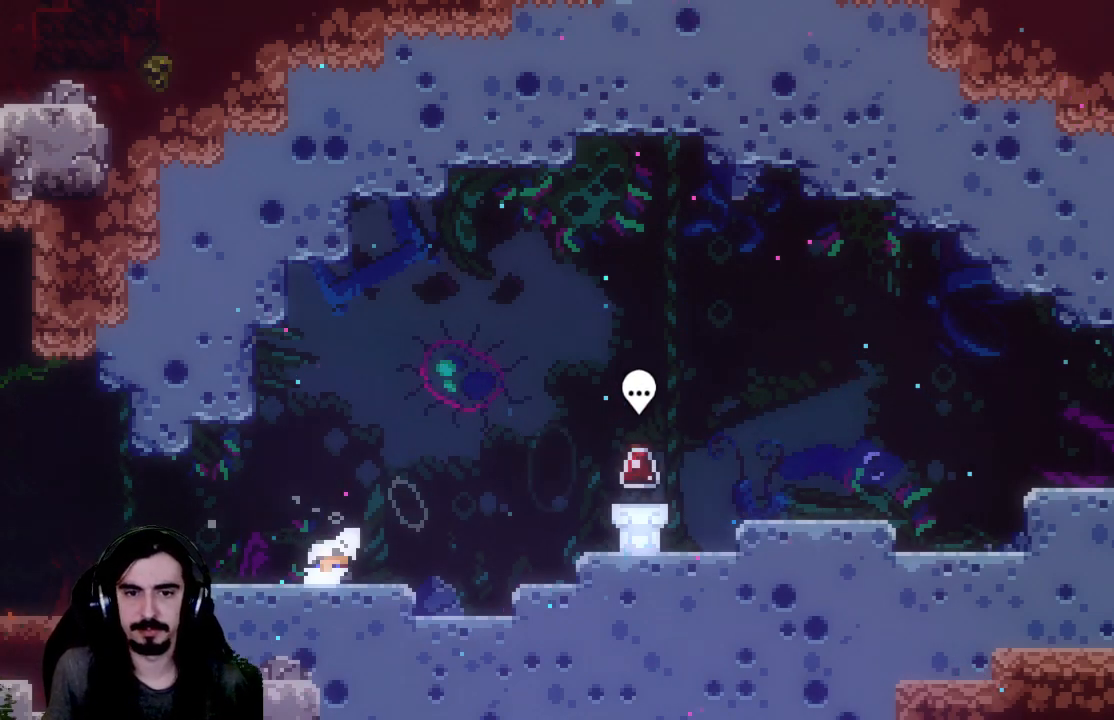
{"buttons": ["DPAD_RIGHT"], "left_stick": "center", "events": [[83, "A", "down"], [450, "A", "up"]]}
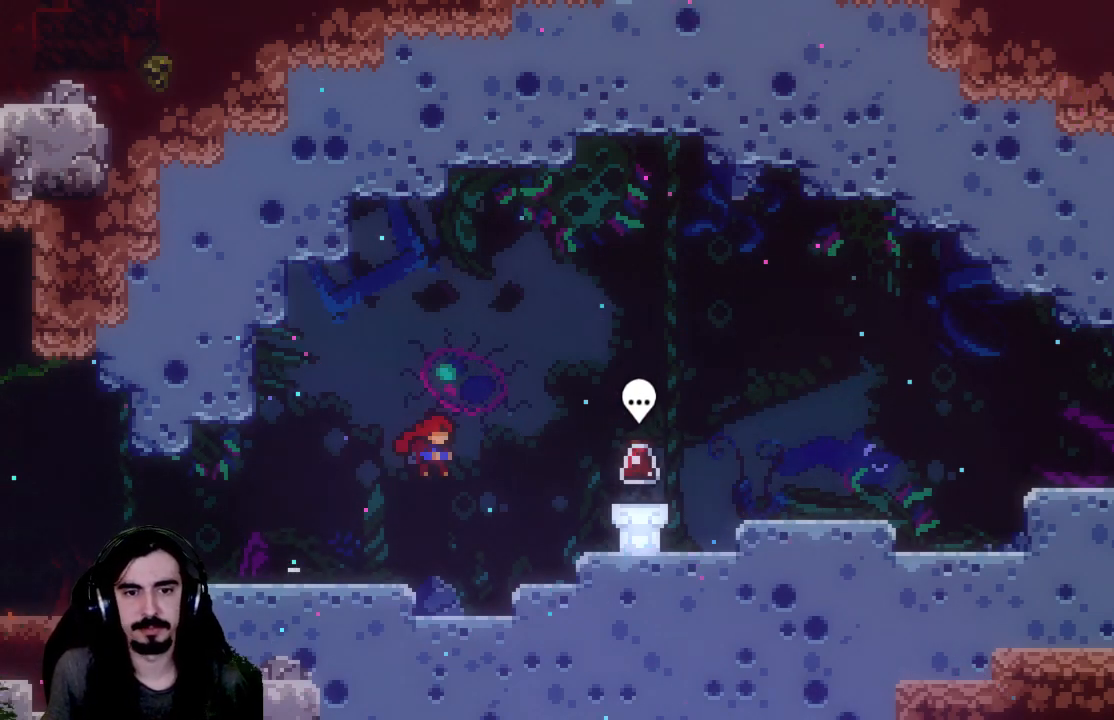
{"buttons": ["DPAD_RIGHT"], "left_stick": "center", "events": [[67, "DPAD_UP", "down"], [250, "DPAD_UP", "up"], [350, "A", "down"], [450, "A", "up"]]}
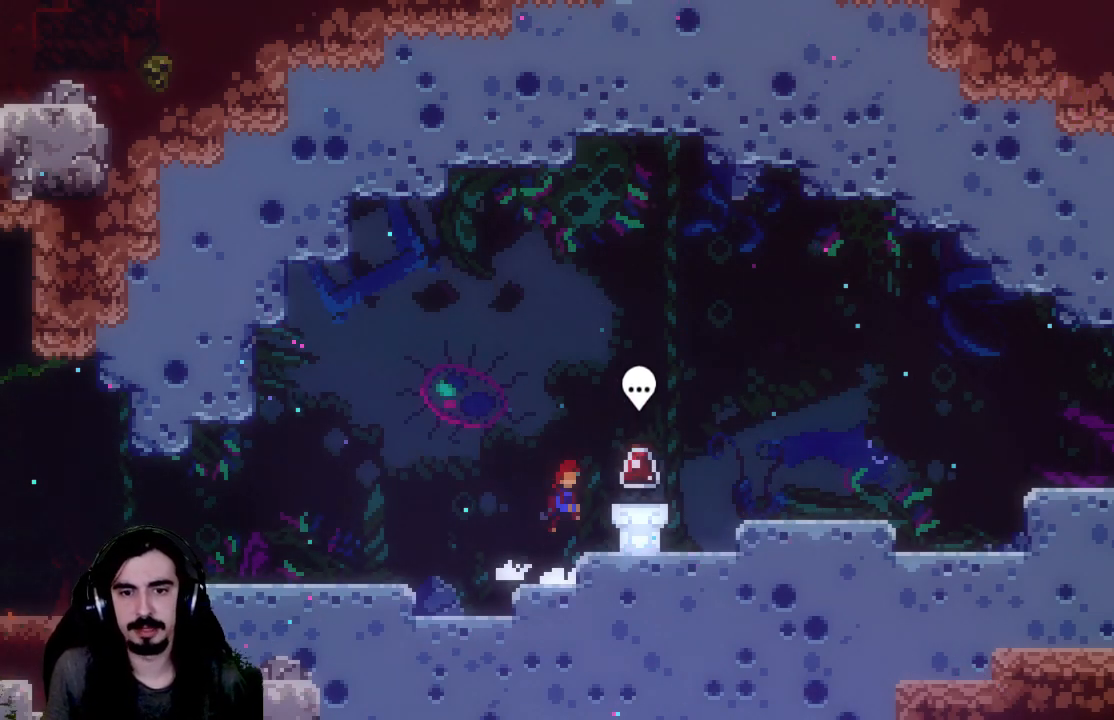
{"buttons": [], "left_stick": "center", "events": [[183, "DPAD_RIGHT", "up"], [300, "B", "down"], [383, "B", "up"]]}
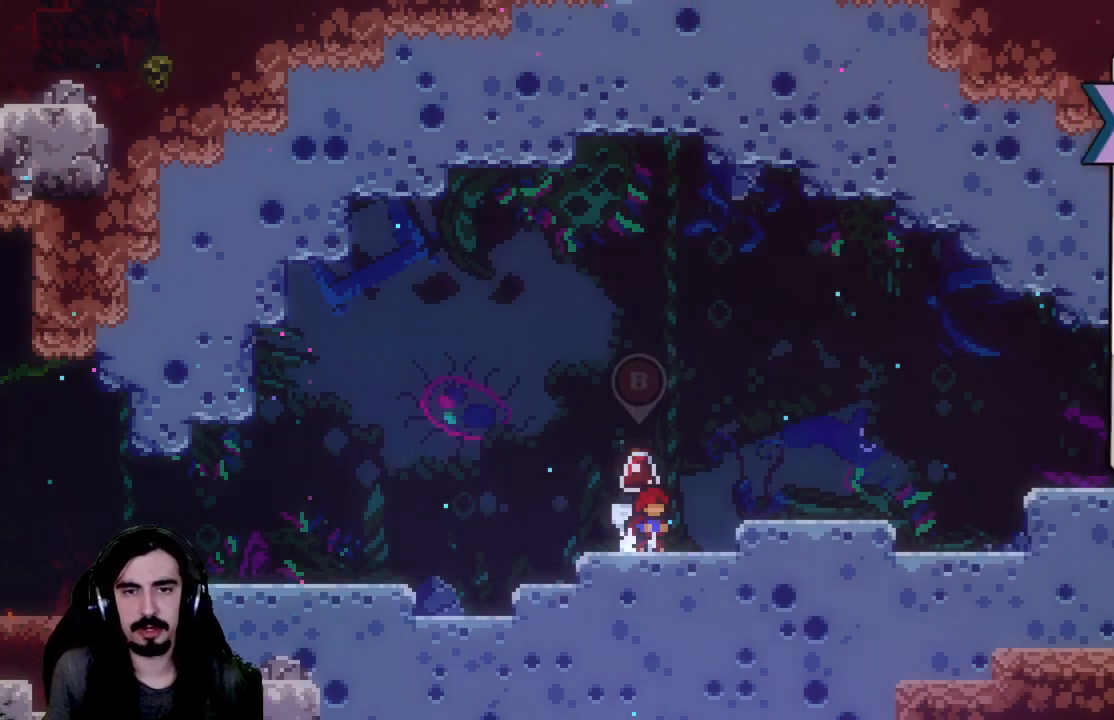
{"buttons": [], "left_stick": "center", "events": []}
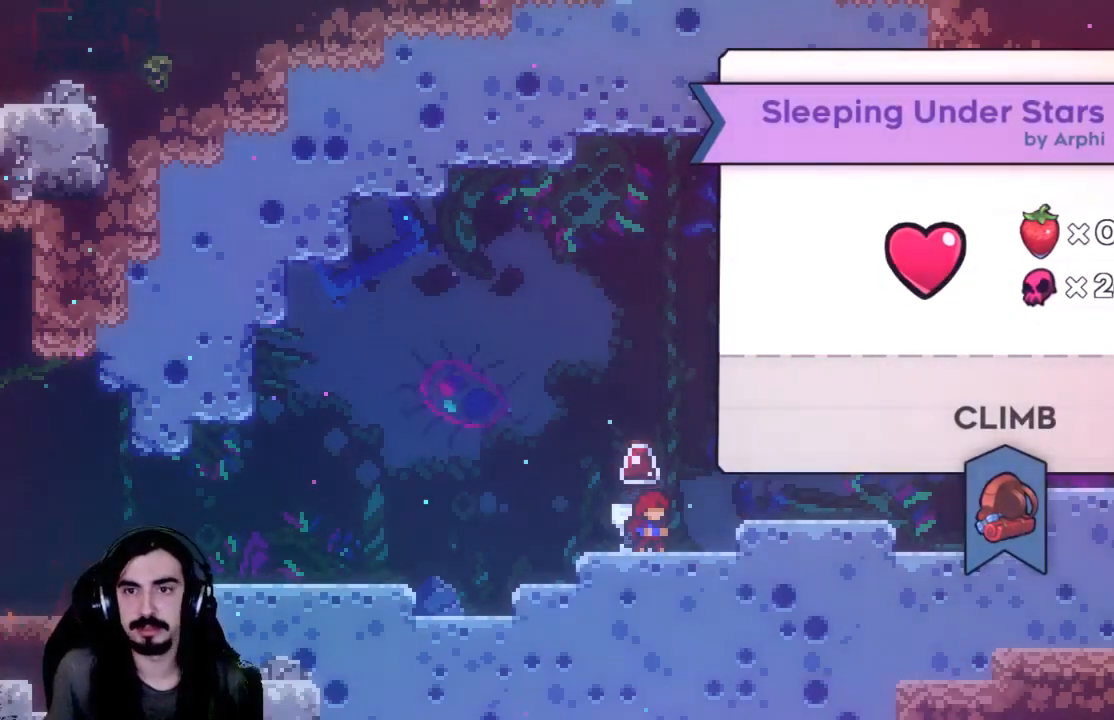
{"buttons": [], "left_stick": "center", "events": []}
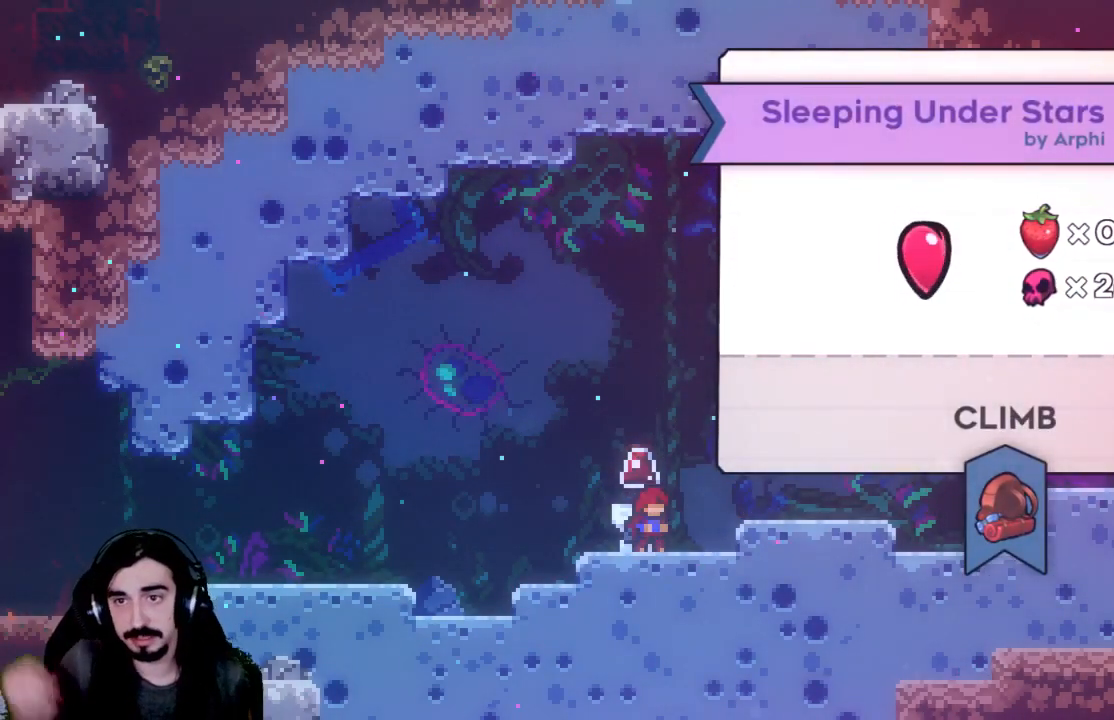
{"buttons": [], "left_stick": "center", "events": []}
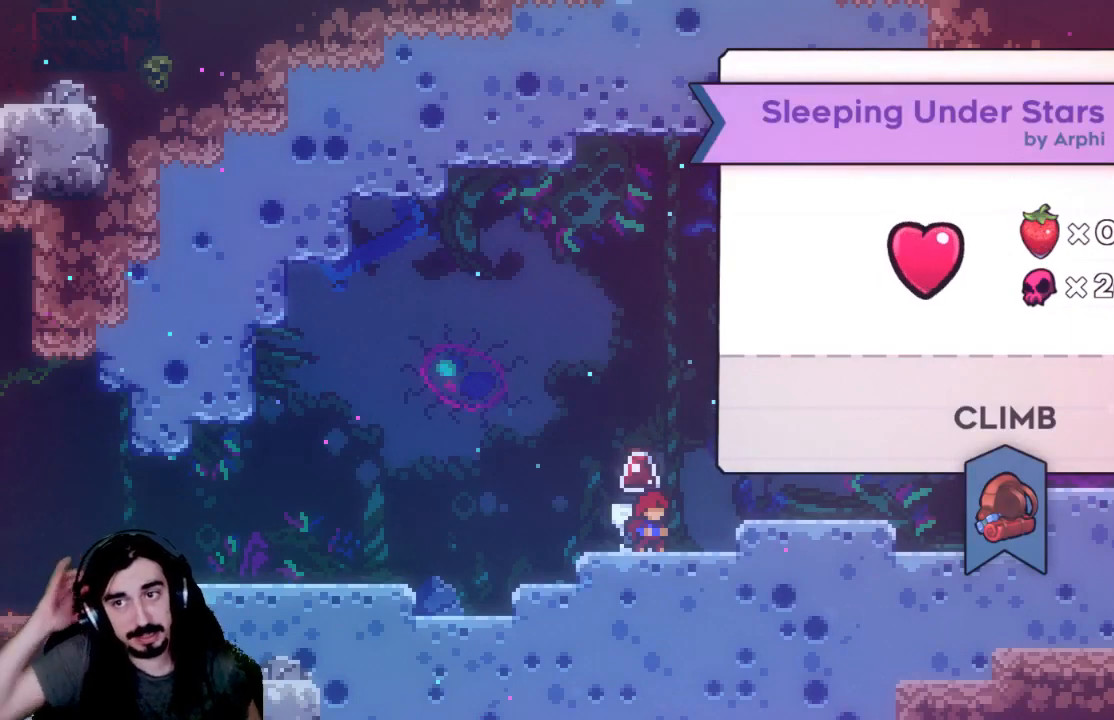
{"buttons": [], "left_stick": "center", "events": []}
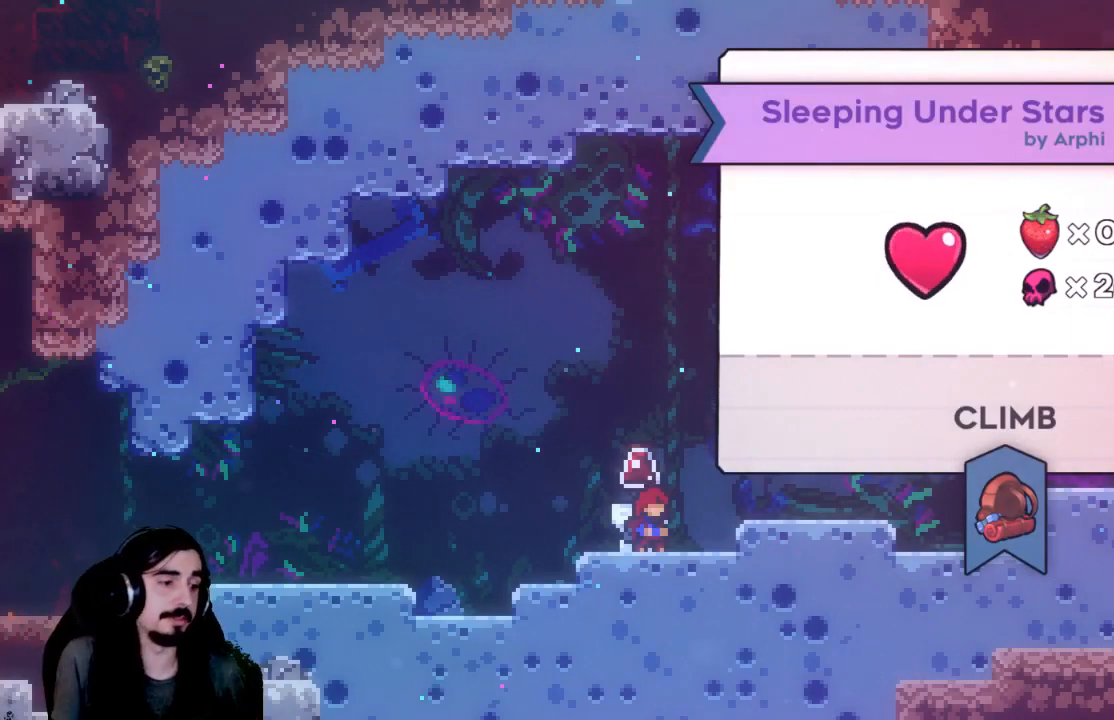
{"buttons": [], "left_stick": "center", "events": []}
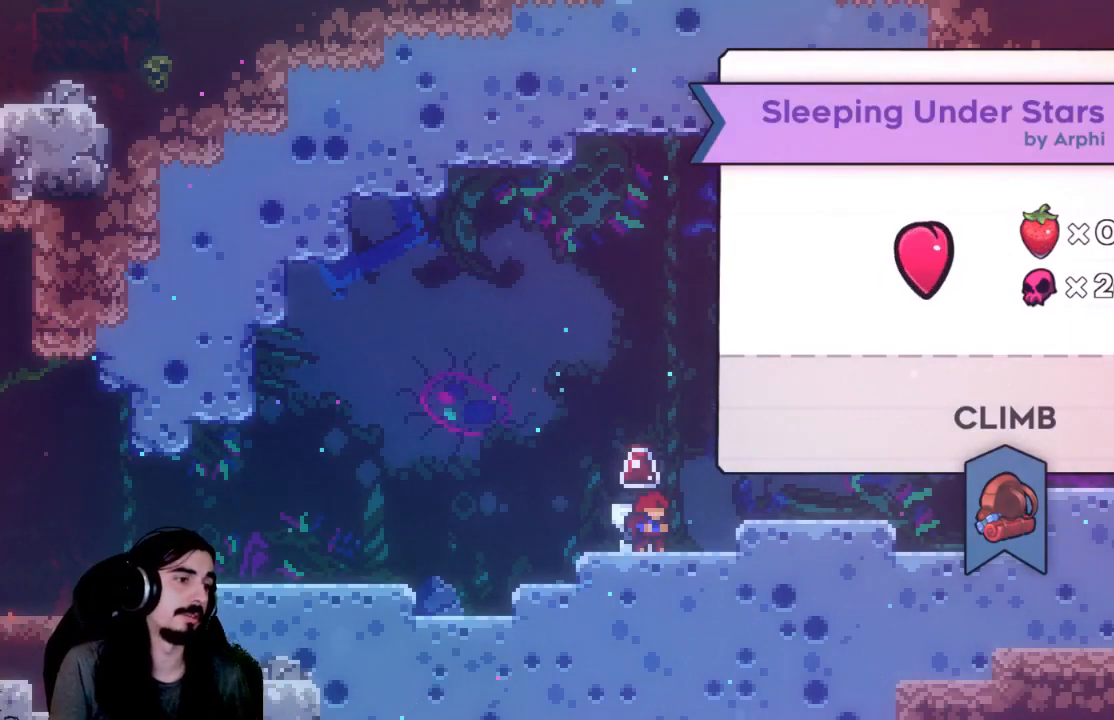
{"buttons": [], "left_stick": "center", "events": []}
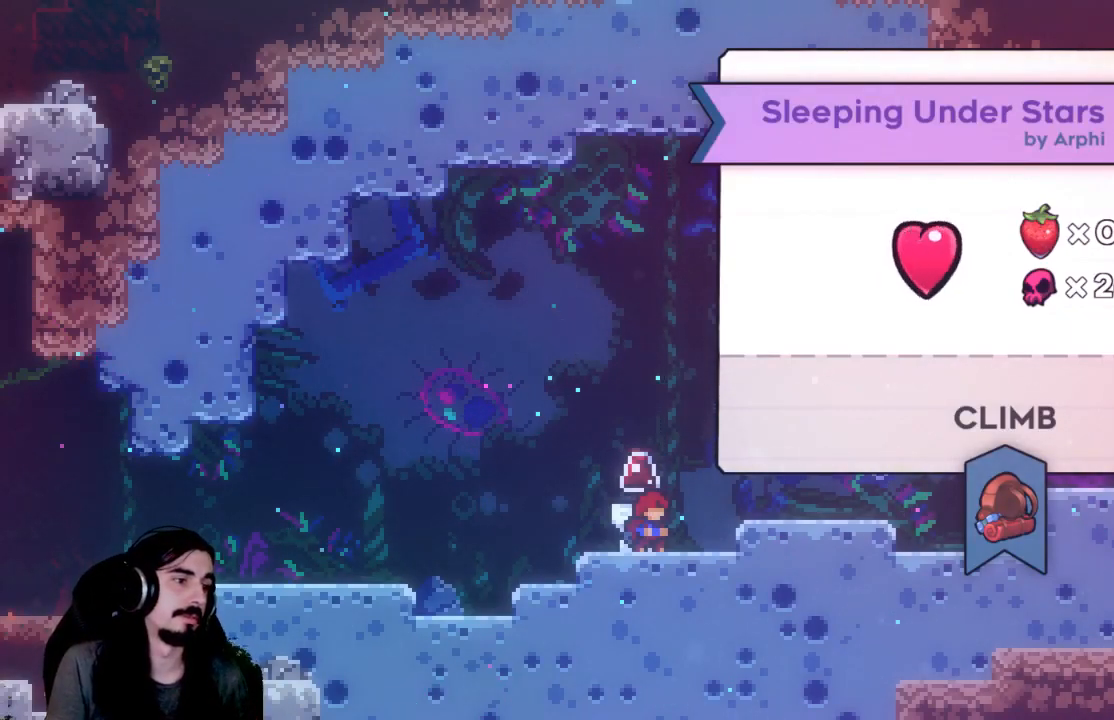
{"buttons": [], "left_stick": "center", "events": []}
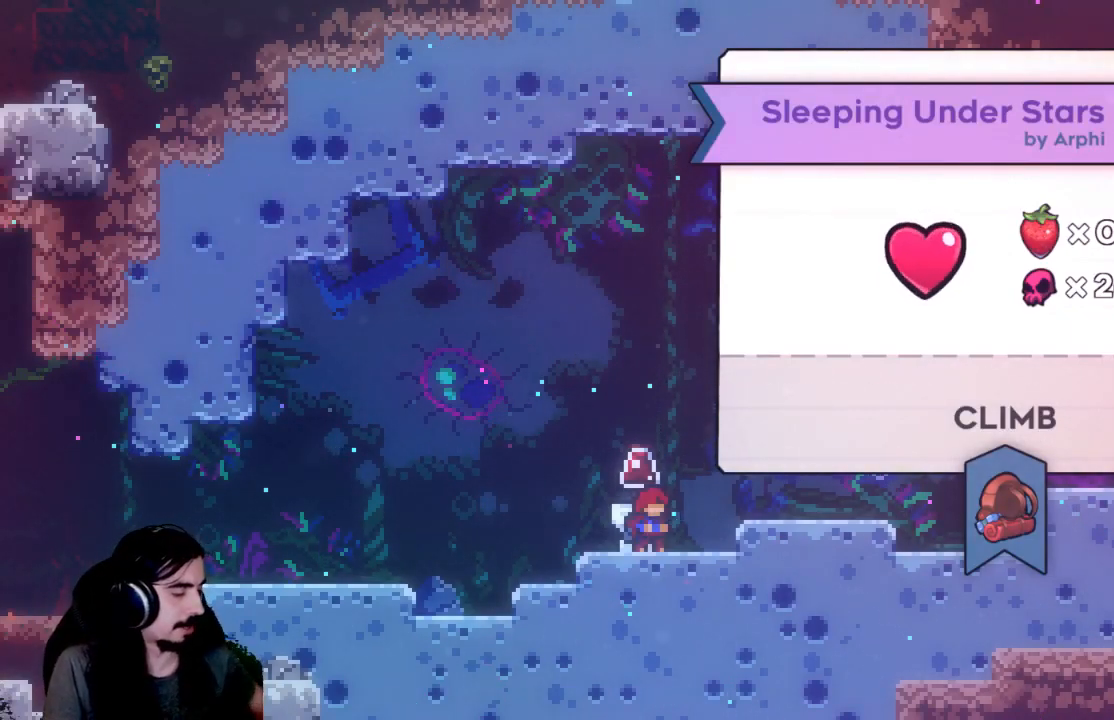
{"buttons": [], "left_stick": "center", "events": []}